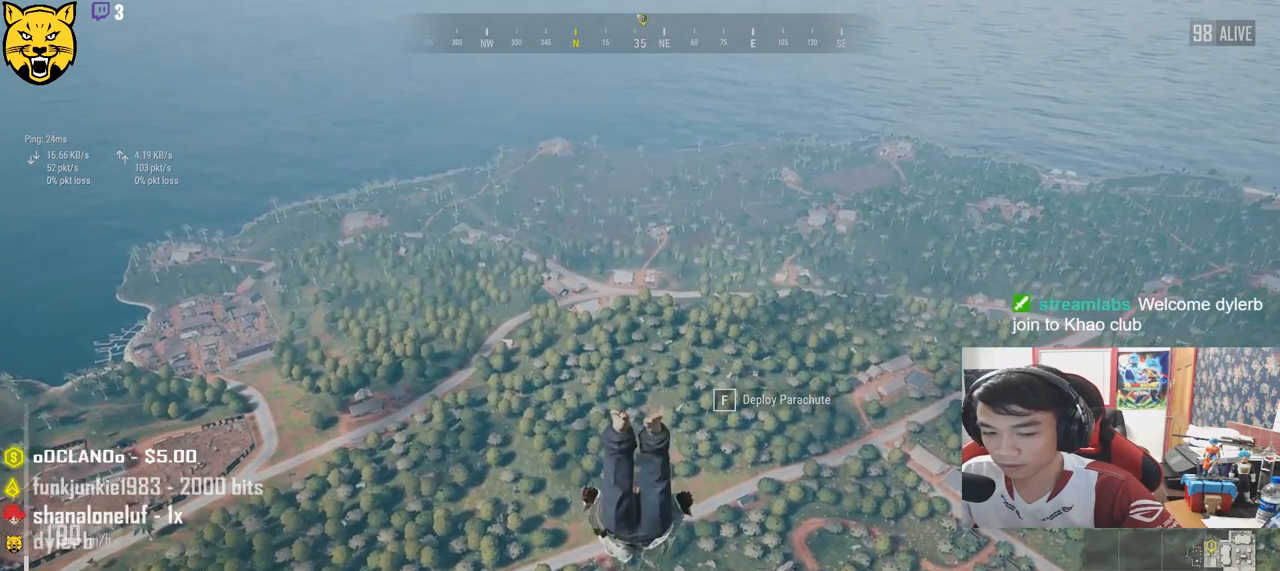
Gameplay with keyboard and mouse; each line is a JSON object with the keys and mouse buttons held at the frame after it. "events" lists presses ("down") and releases ("up") of "a", "c", "ctrl", "d", "e", "f", "q", "r", "s", "shift", "space", "tab", "v", "w", "x", "z", "mouse_left", "mouse_wheel", "mouse_right", "mouse_mb4" and "mouse_mb5" between this image and that frame as [ms after this image, input, new state], when the widget could be followed in between. "mouse_left", "mouse_wheel", "mouse_right", "mouse_mb4", "mouse_mb5" = the "left", "wheel", "right", "mb4", "mb5" buttons of the "mouse" list. No other keys are recorded. "wheel" means that the mouse wheel is clicked or scrolled. Mouse movement is not recorded.
{"keys": ["shift", "w"], "mouse": [], "events": []}
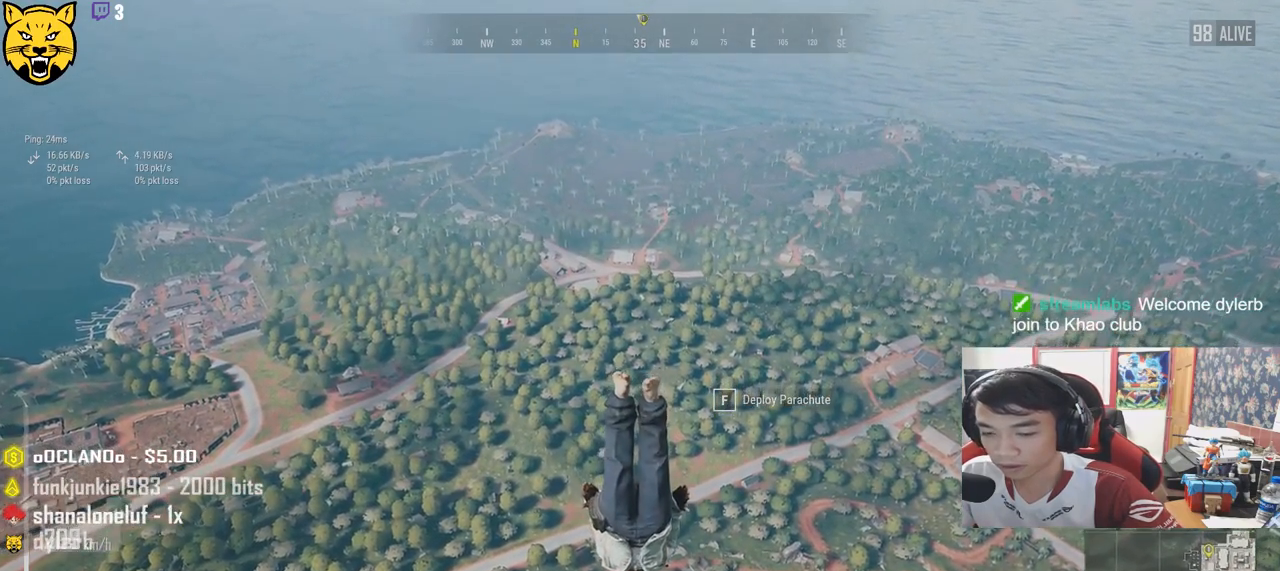
{"keys": ["shift", "w"], "mouse": [], "events": []}
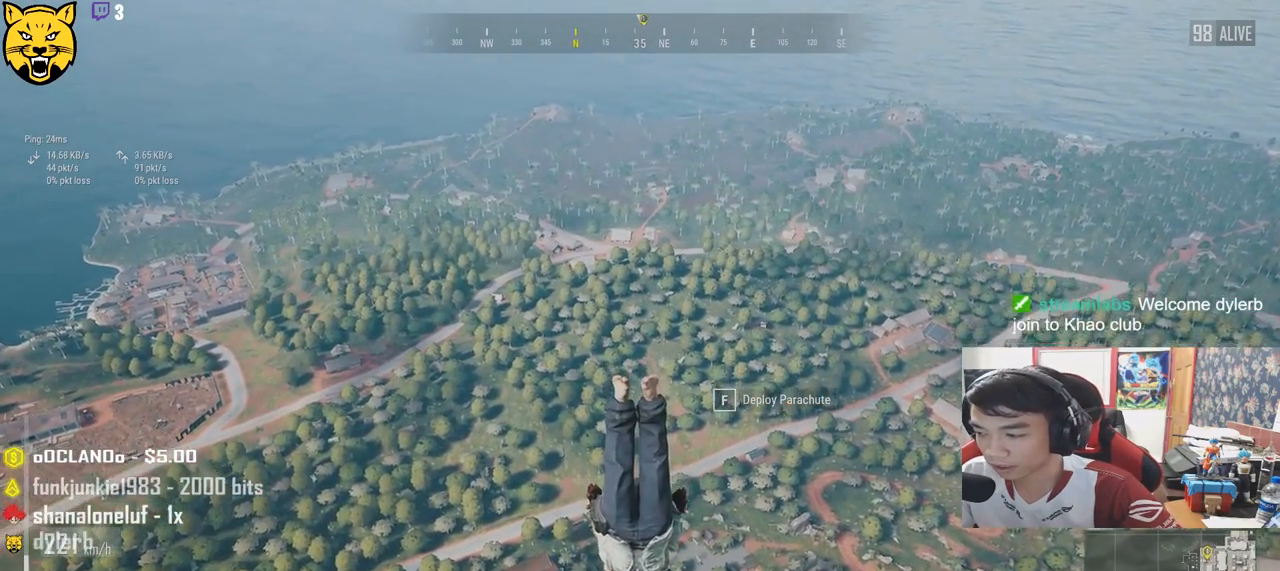
{"keys": ["shift", "w"], "mouse": [], "events": []}
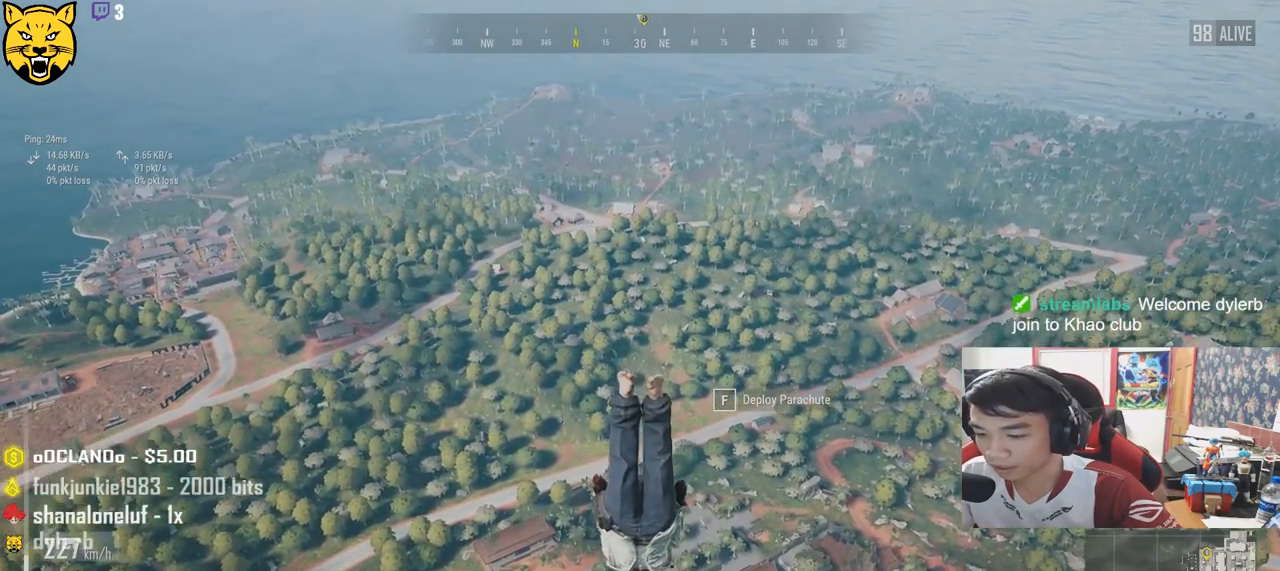
{"keys": ["shift", "w"], "mouse": [], "events": []}
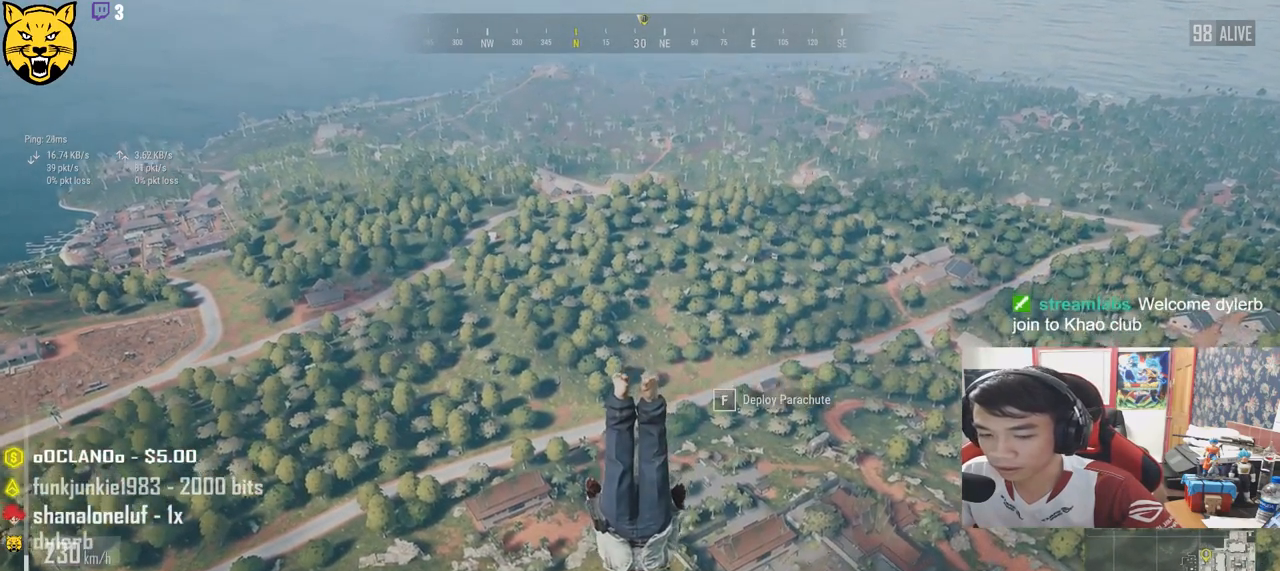
{"keys": ["shift", "w"], "mouse": [], "events": []}
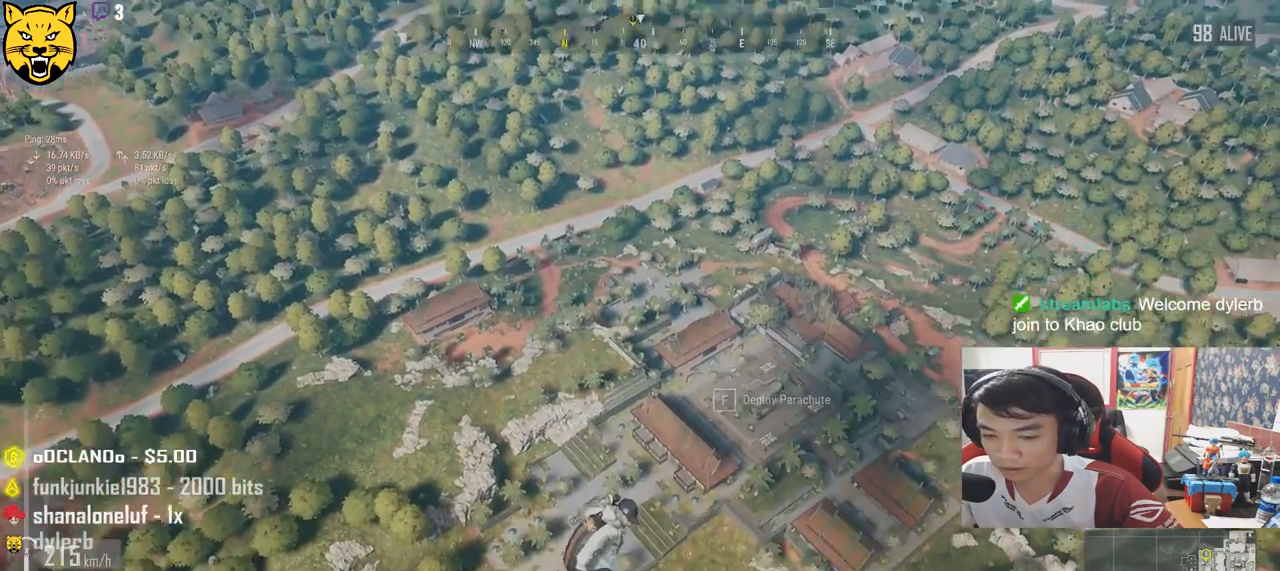
{"keys": ["shift", "w"], "mouse": [], "events": []}
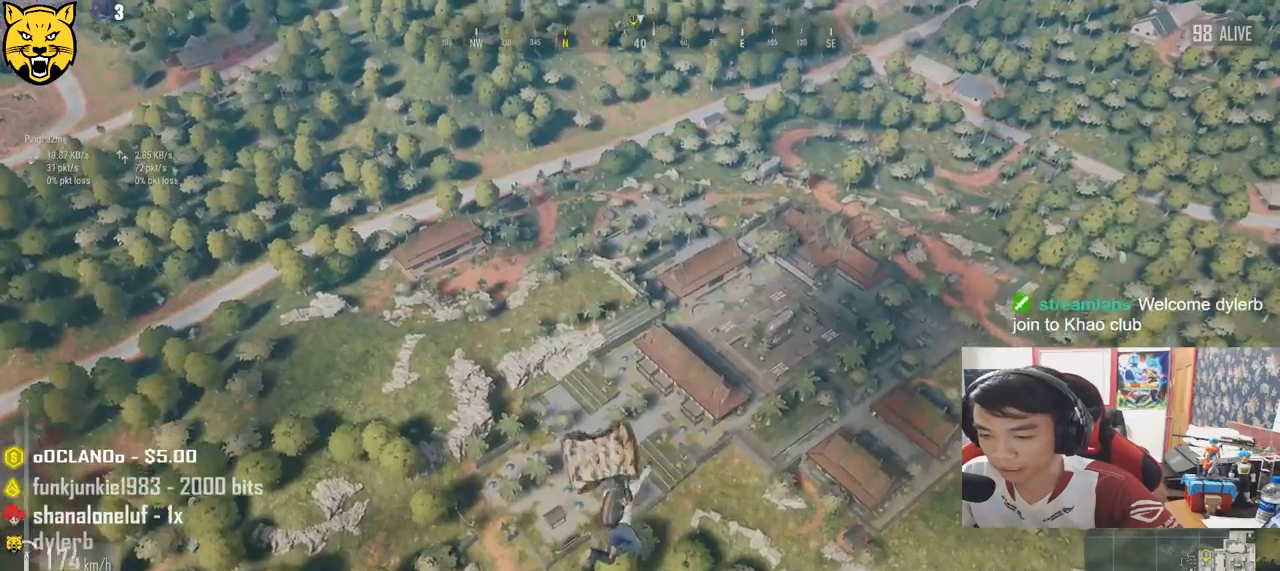
{"keys": ["w"], "mouse": [], "events": [[416, "shift", "up"]]}
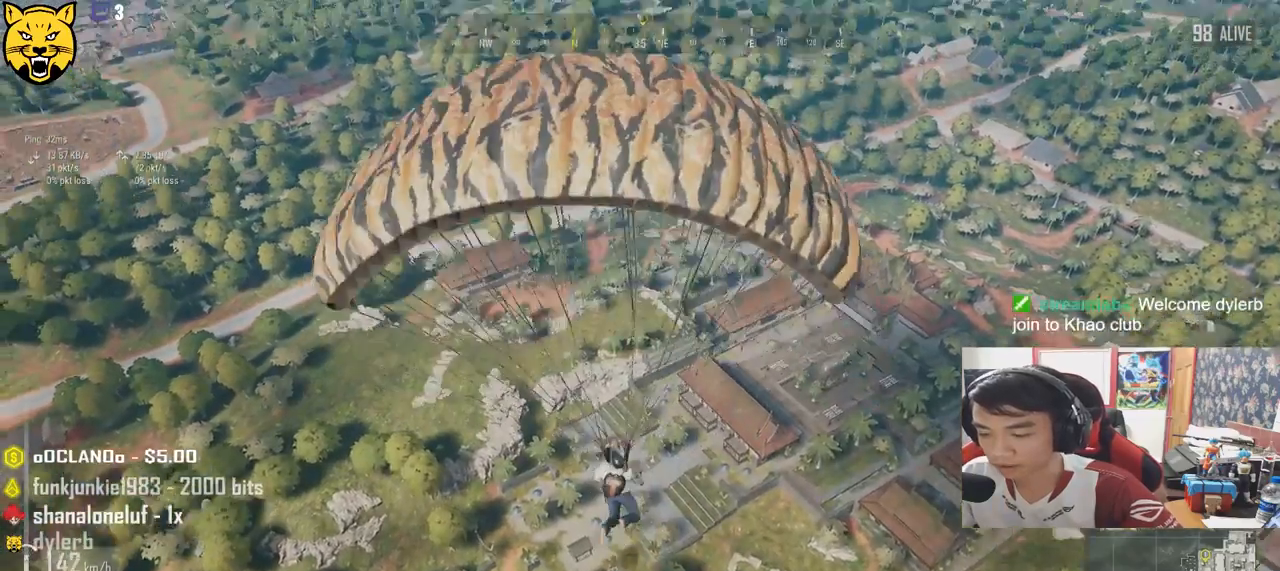
{"keys": ["w"], "mouse": [], "events": []}
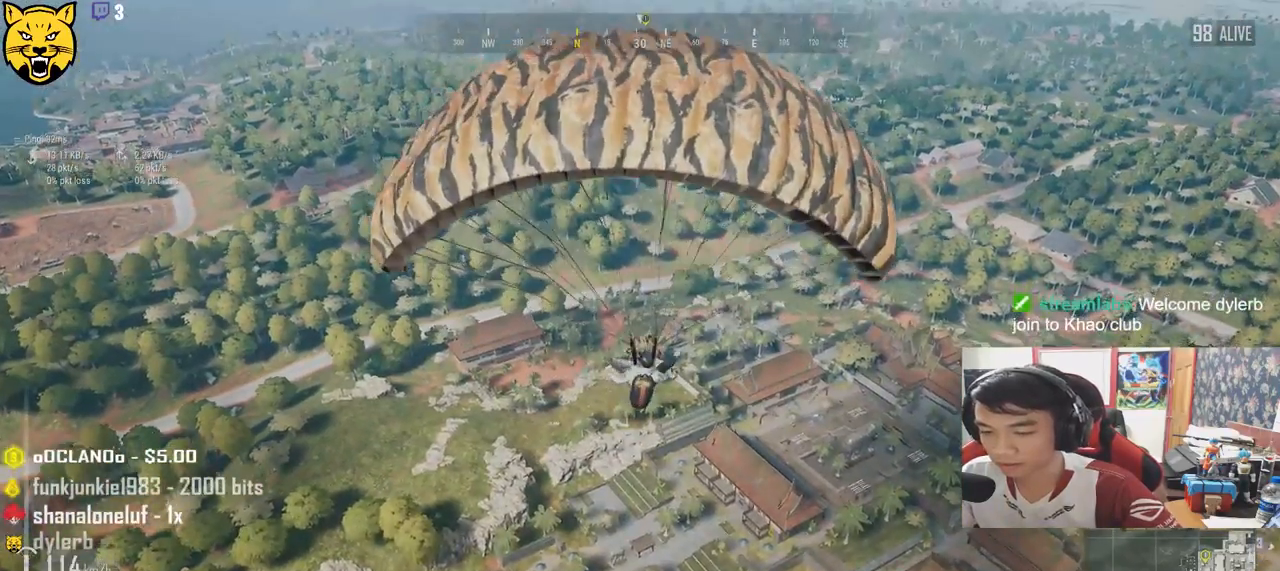
{"keys": ["w"], "mouse": [], "events": []}
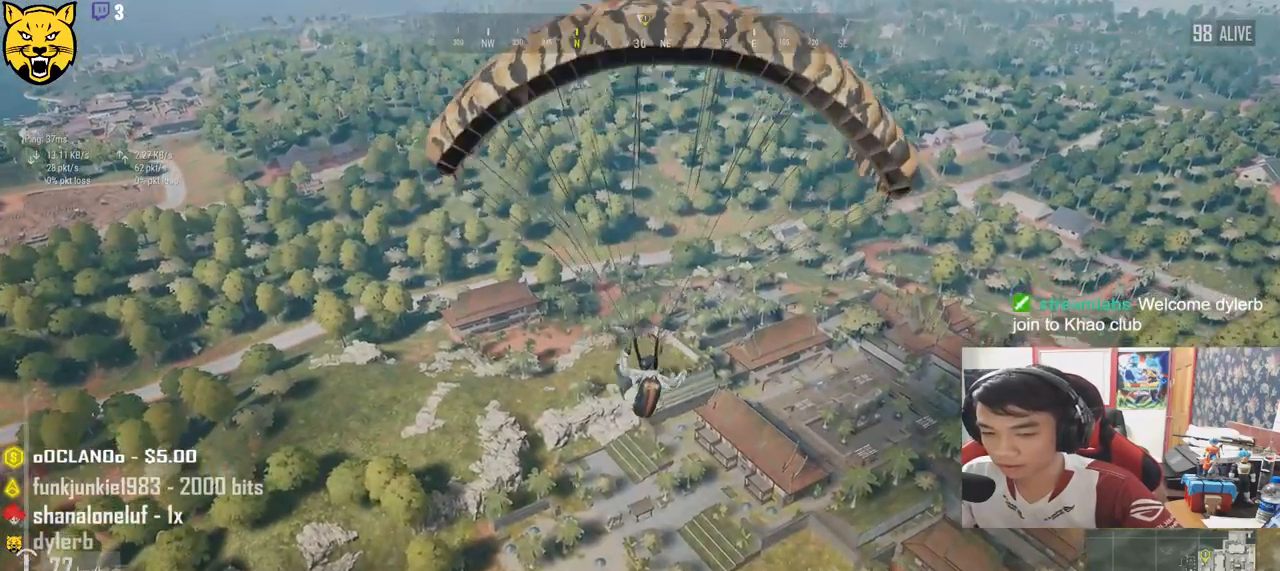
{"keys": ["w"], "mouse": [], "events": []}
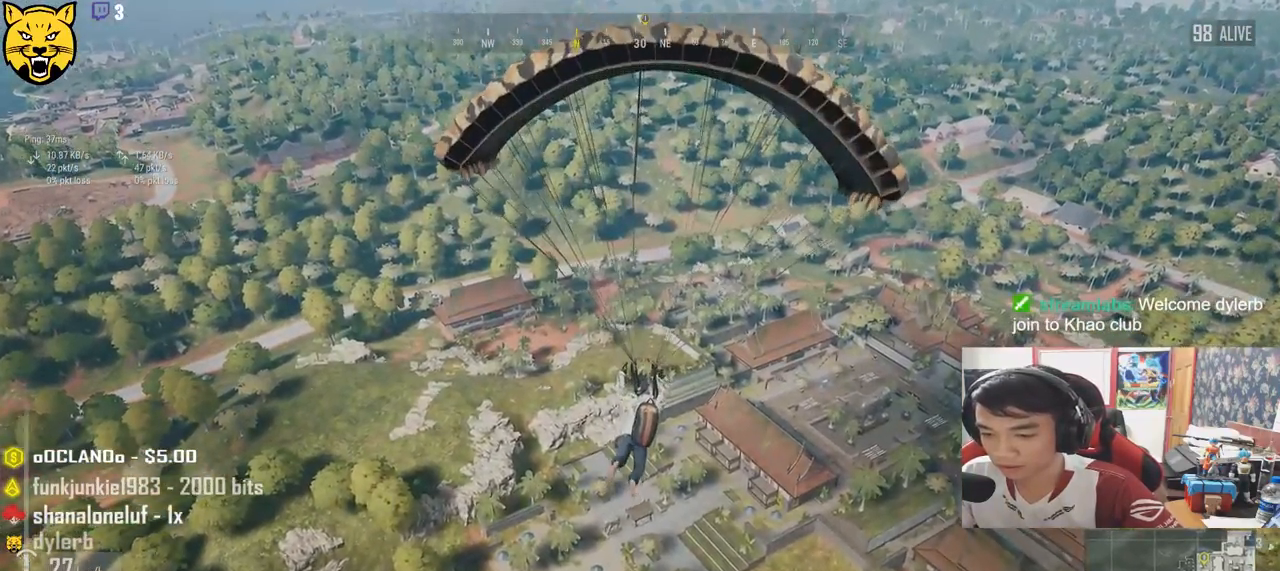
{"keys": ["w"], "mouse": [], "events": []}
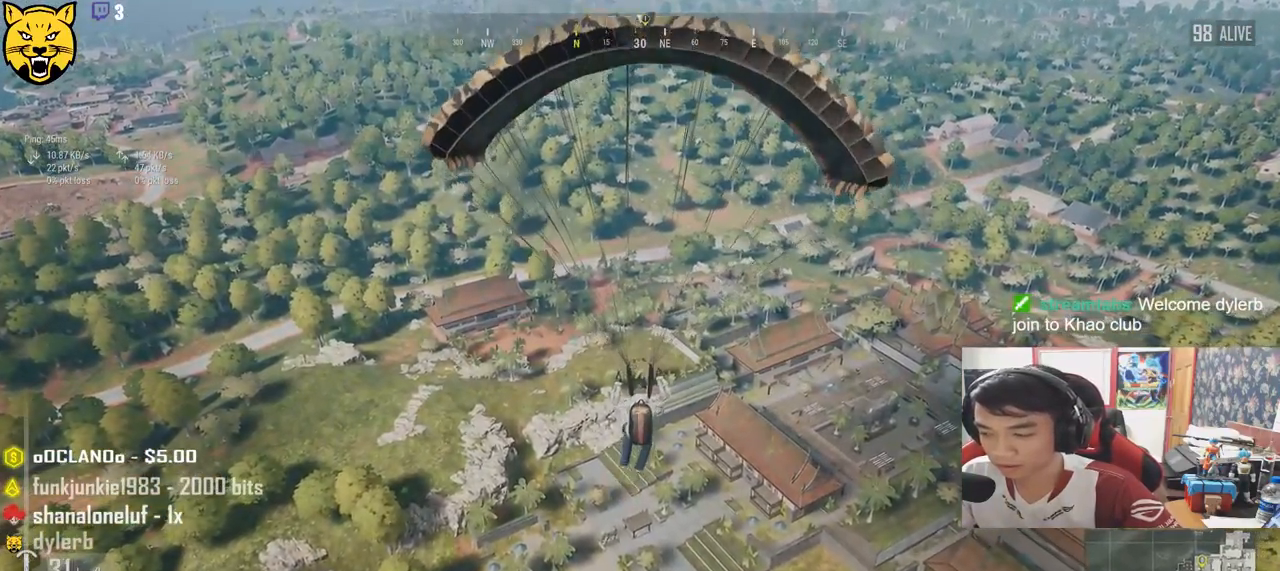
{"keys": ["w"], "mouse": [], "events": []}
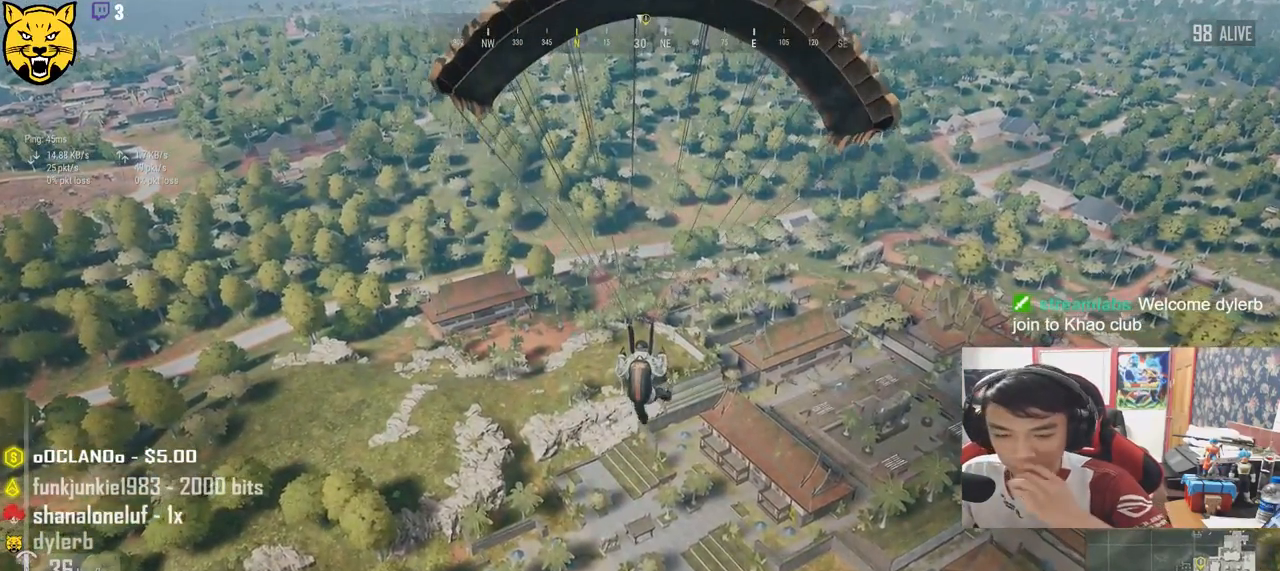
{"keys": ["w"], "mouse": [], "events": []}
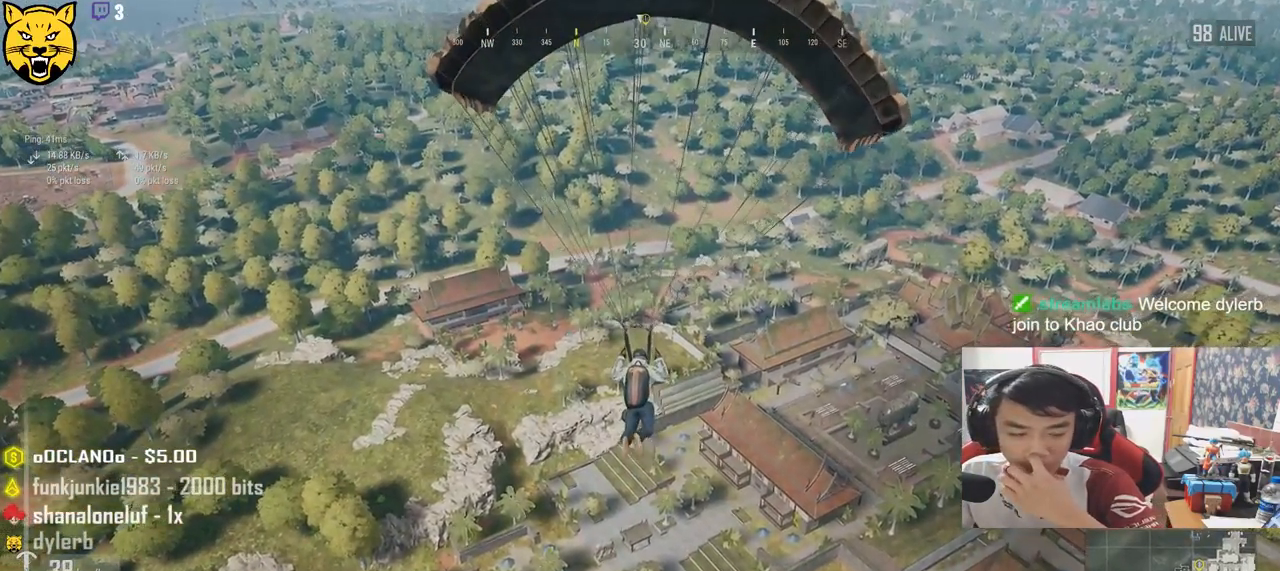
{"keys": ["w"], "mouse": [], "events": []}
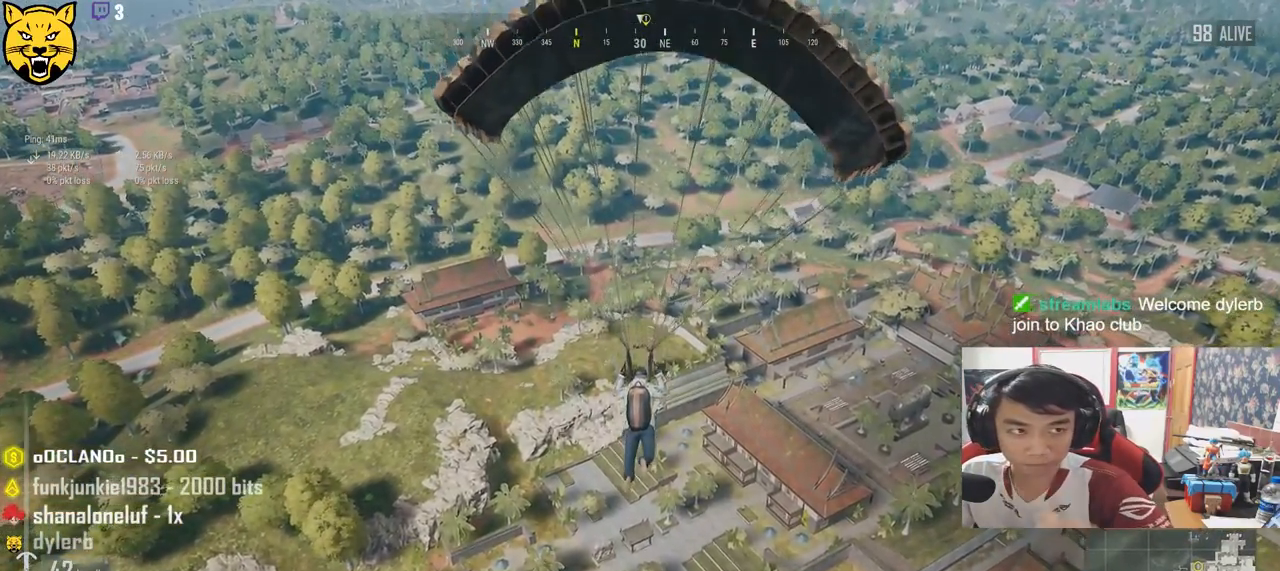
{"keys": ["w"], "mouse": [], "events": []}
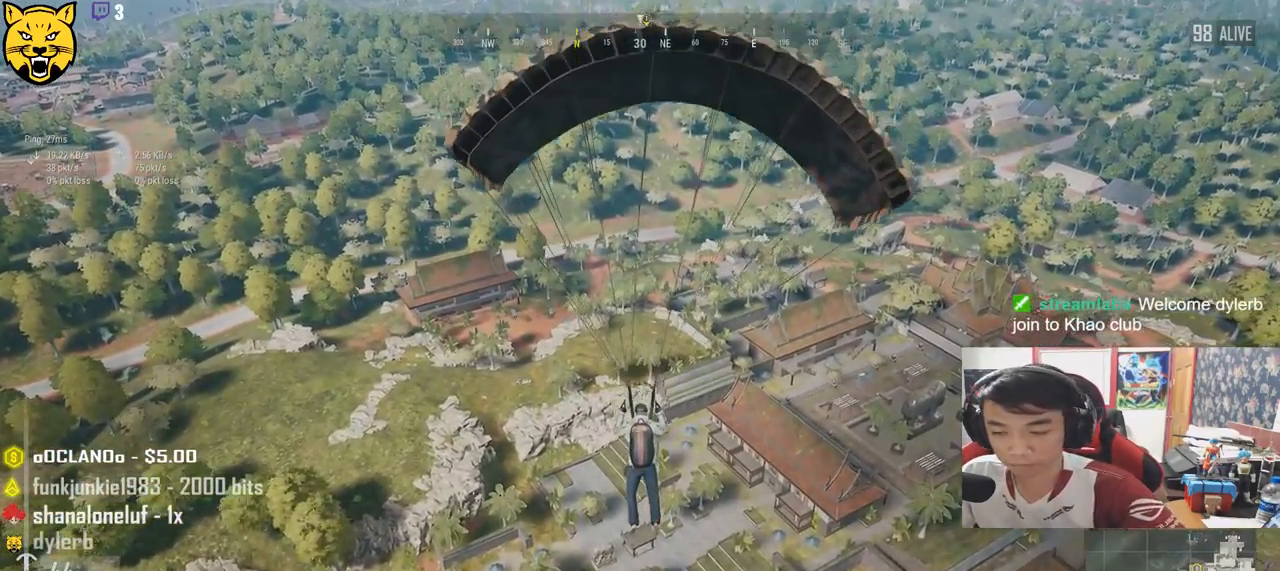
{"keys": ["w"], "mouse": [], "events": []}
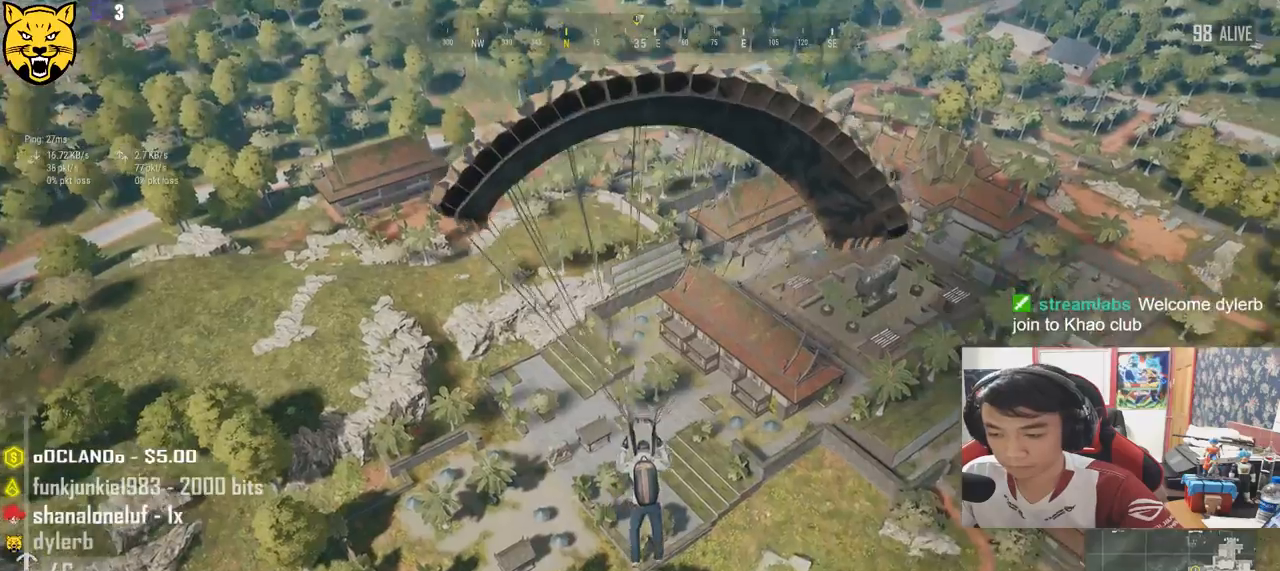
{"keys": ["d", "w"], "mouse": [], "events": [[166, "d", "down"]]}
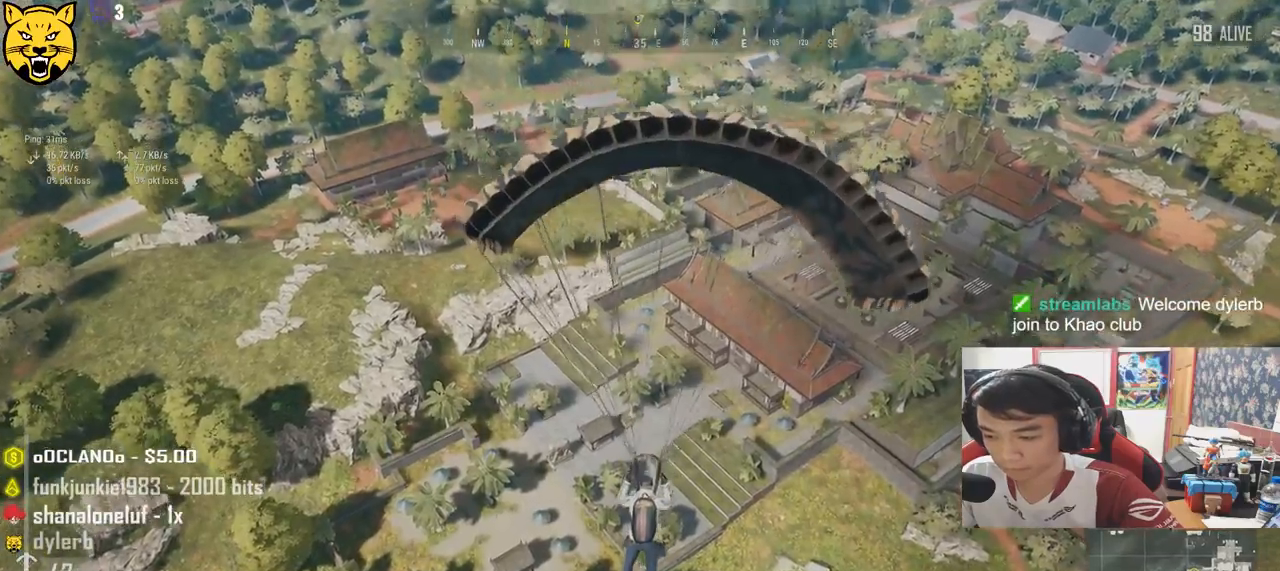
{"keys": ["w"], "mouse": [], "events": [[316, "d", "up"]]}
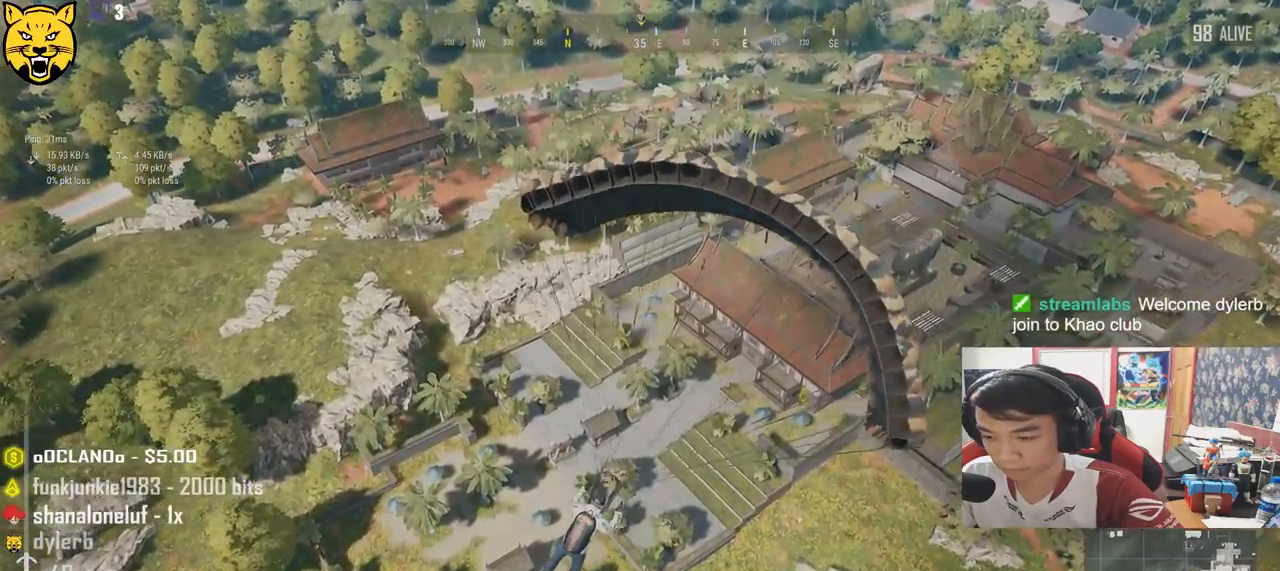
{"keys": ["w"], "mouse": [], "events": []}
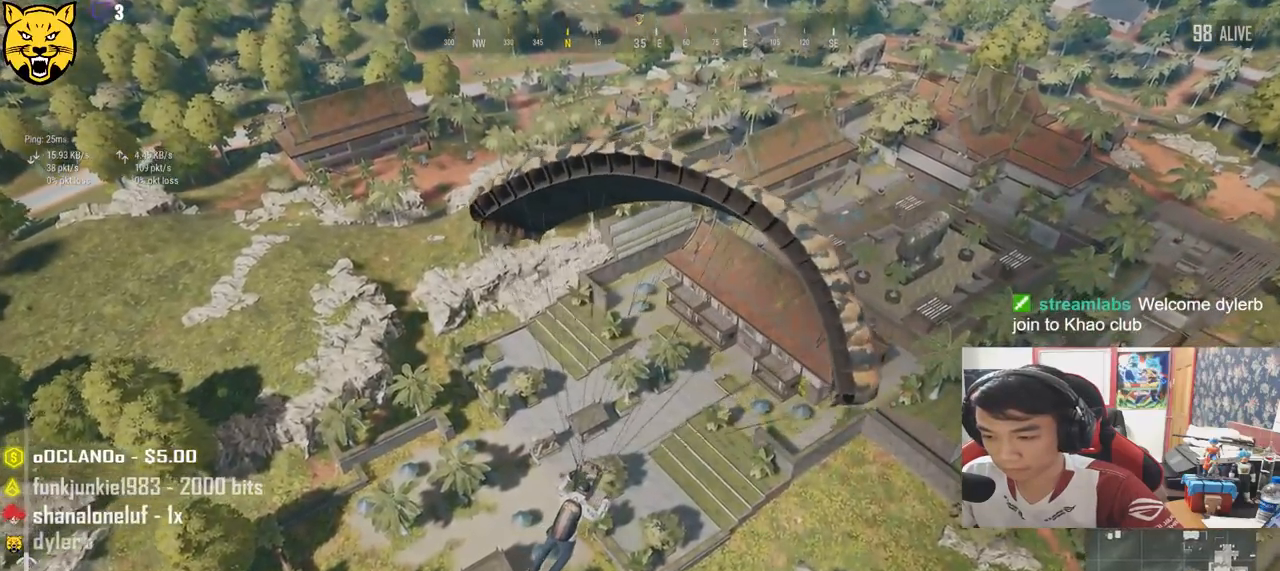
{"keys": ["w"], "mouse": [], "events": []}
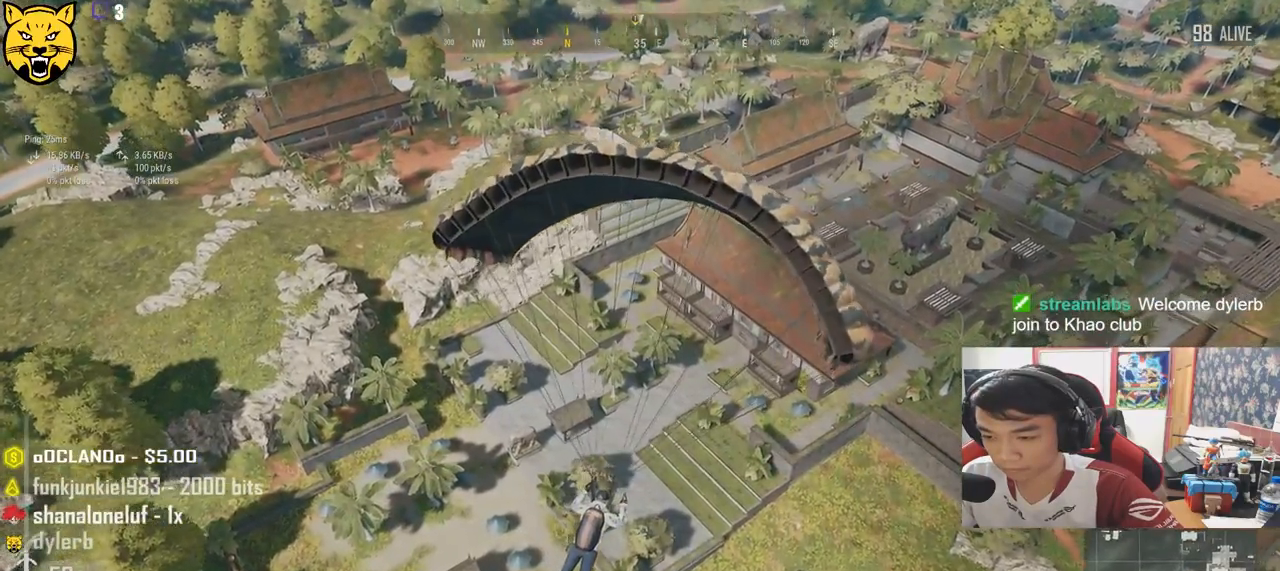
{"keys": ["w"], "mouse": [], "events": []}
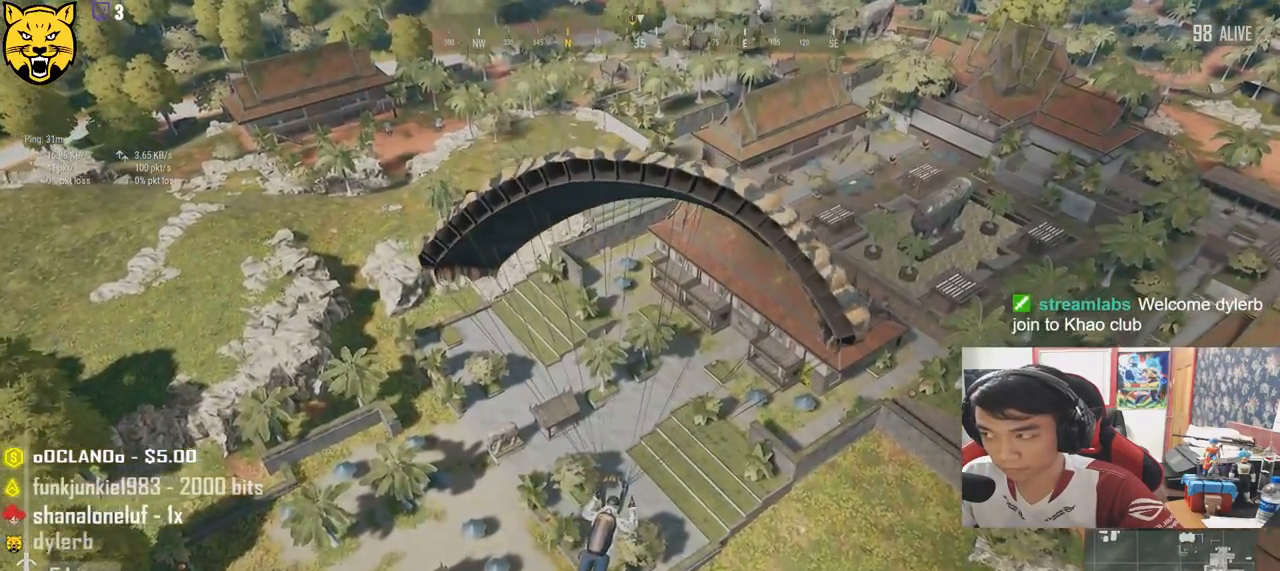
{"keys": ["w"], "mouse": [], "events": []}
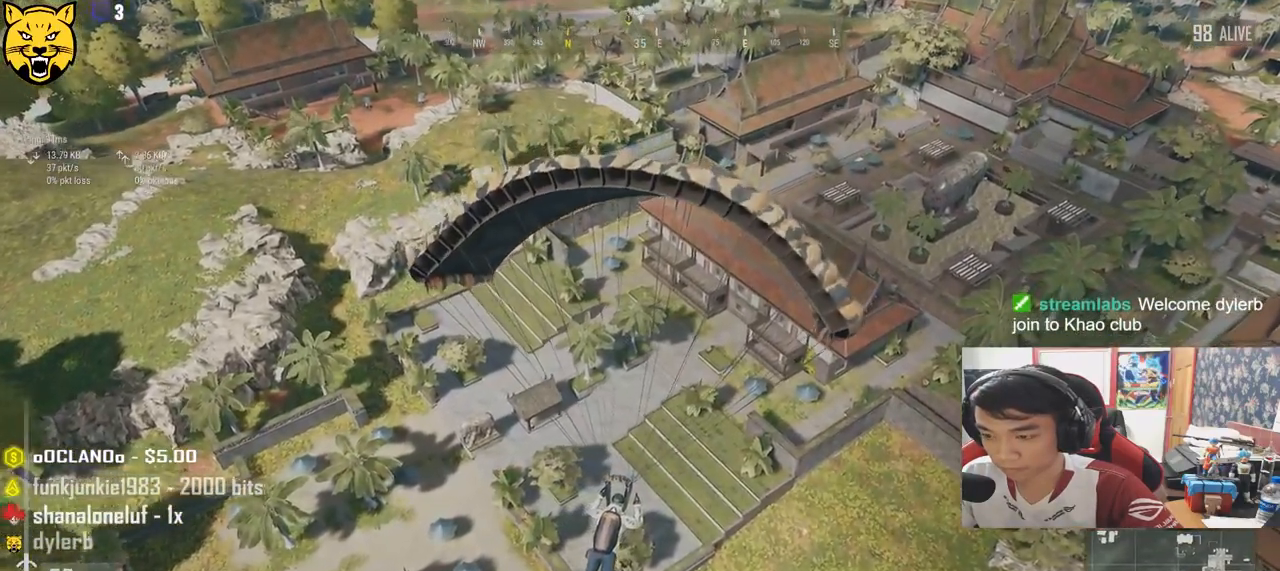
{"keys": ["w"], "mouse": [], "events": []}
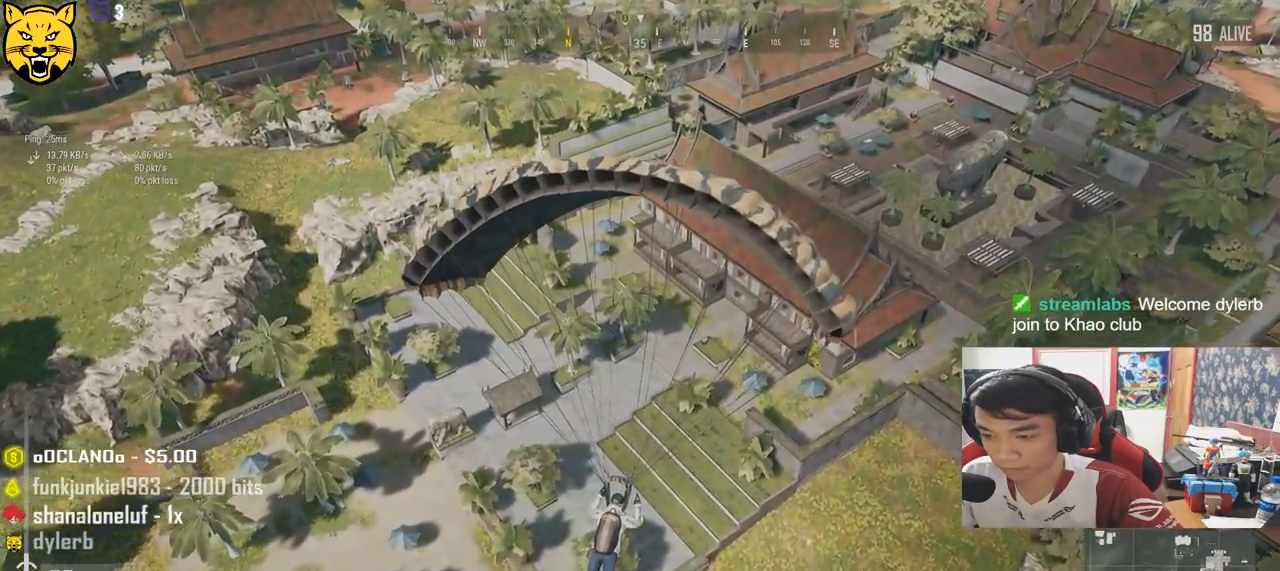
{"keys": ["w"], "mouse": [], "events": []}
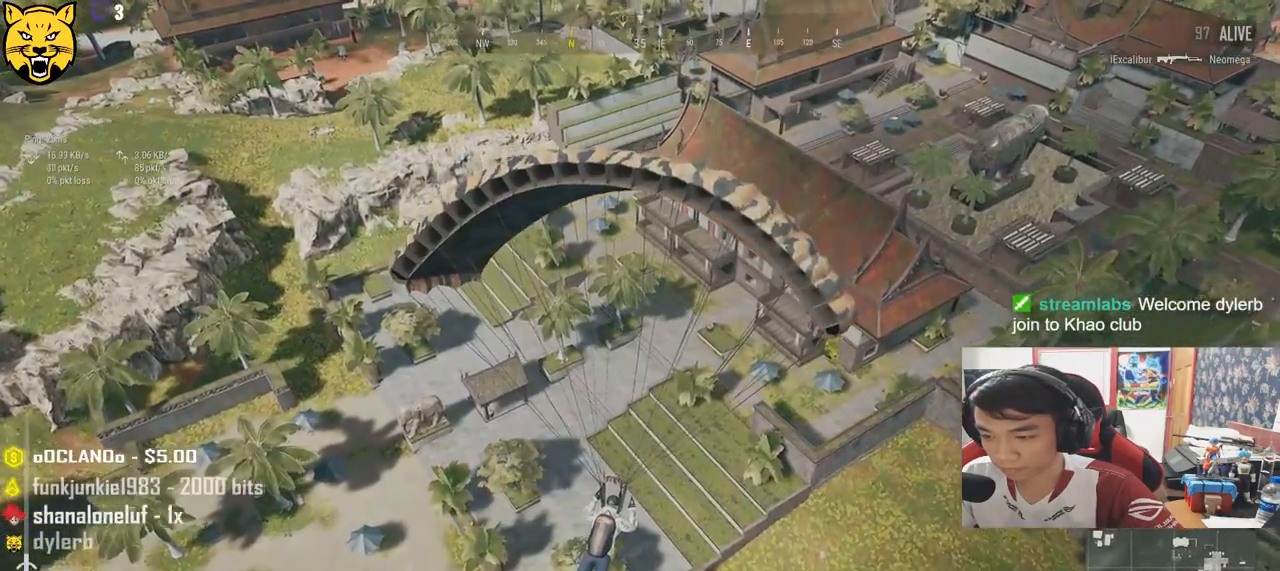
{"keys": ["a", "w"], "mouse": [], "events": [[350, "a", "down"]]}
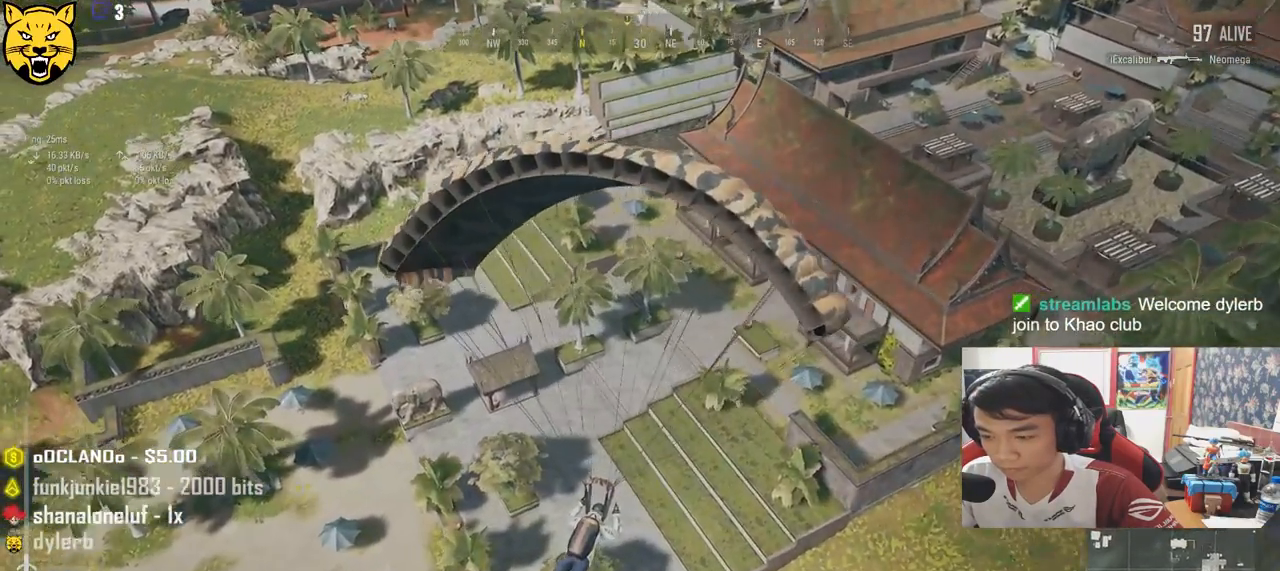
{"keys": ["w"], "mouse": [], "events": [[383, "a", "up"]]}
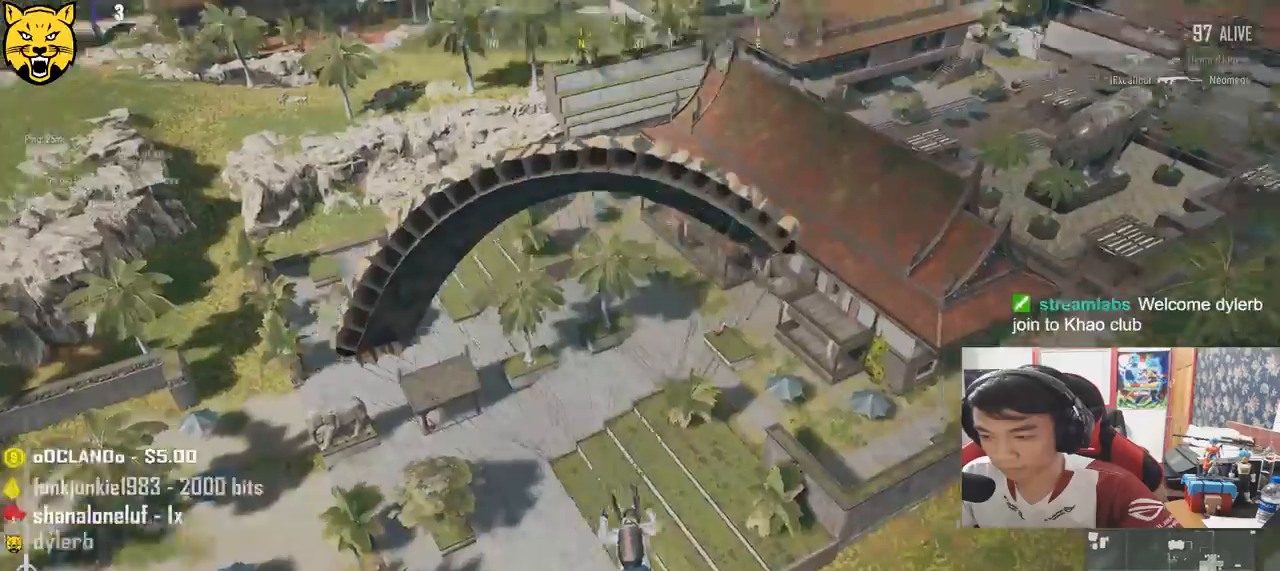
{"keys": ["w"], "mouse": [], "events": []}
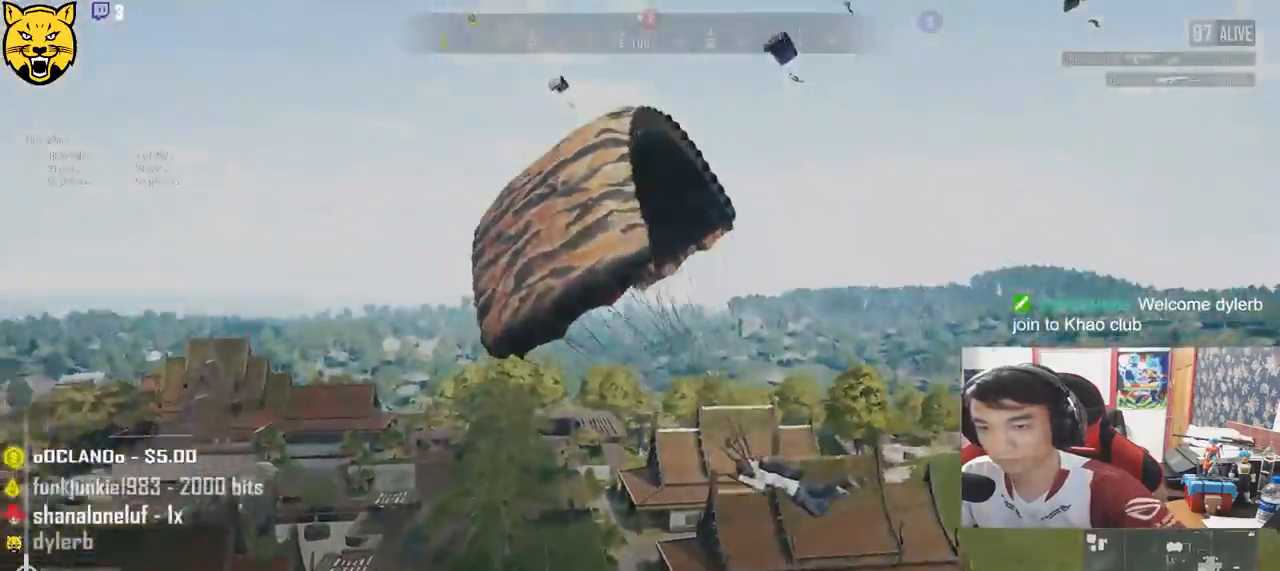
{"keys": ["a", "w"], "mouse": [], "events": [[266, "a", "down"]]}
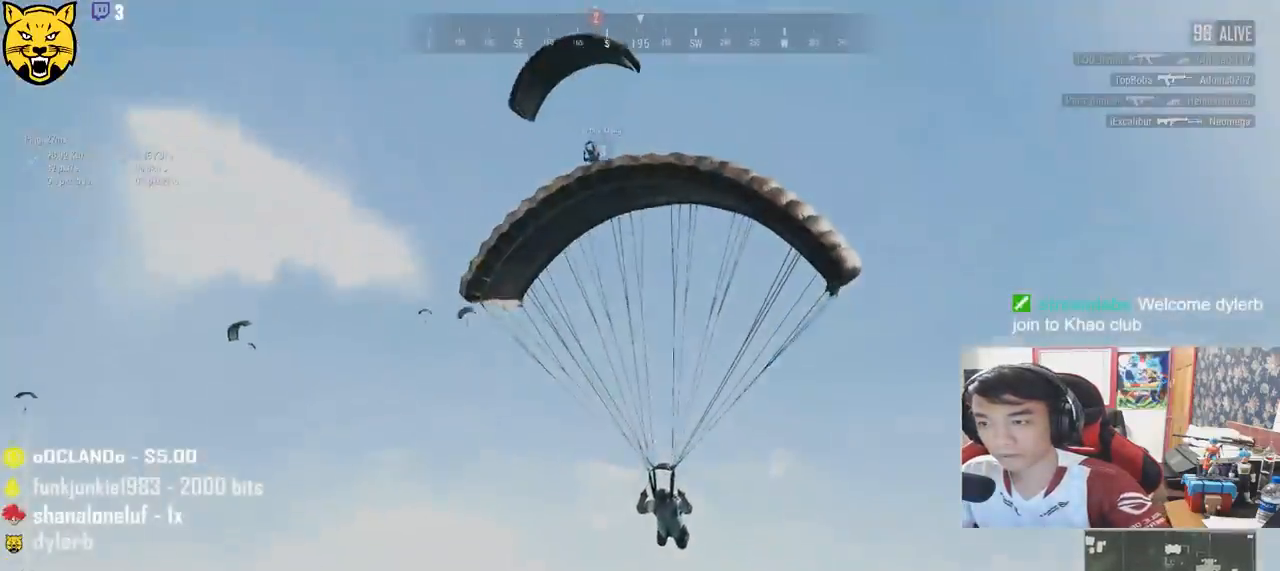
{"keys": ["w"], "mouse": [], "events": [[150, "a", "up"]]}